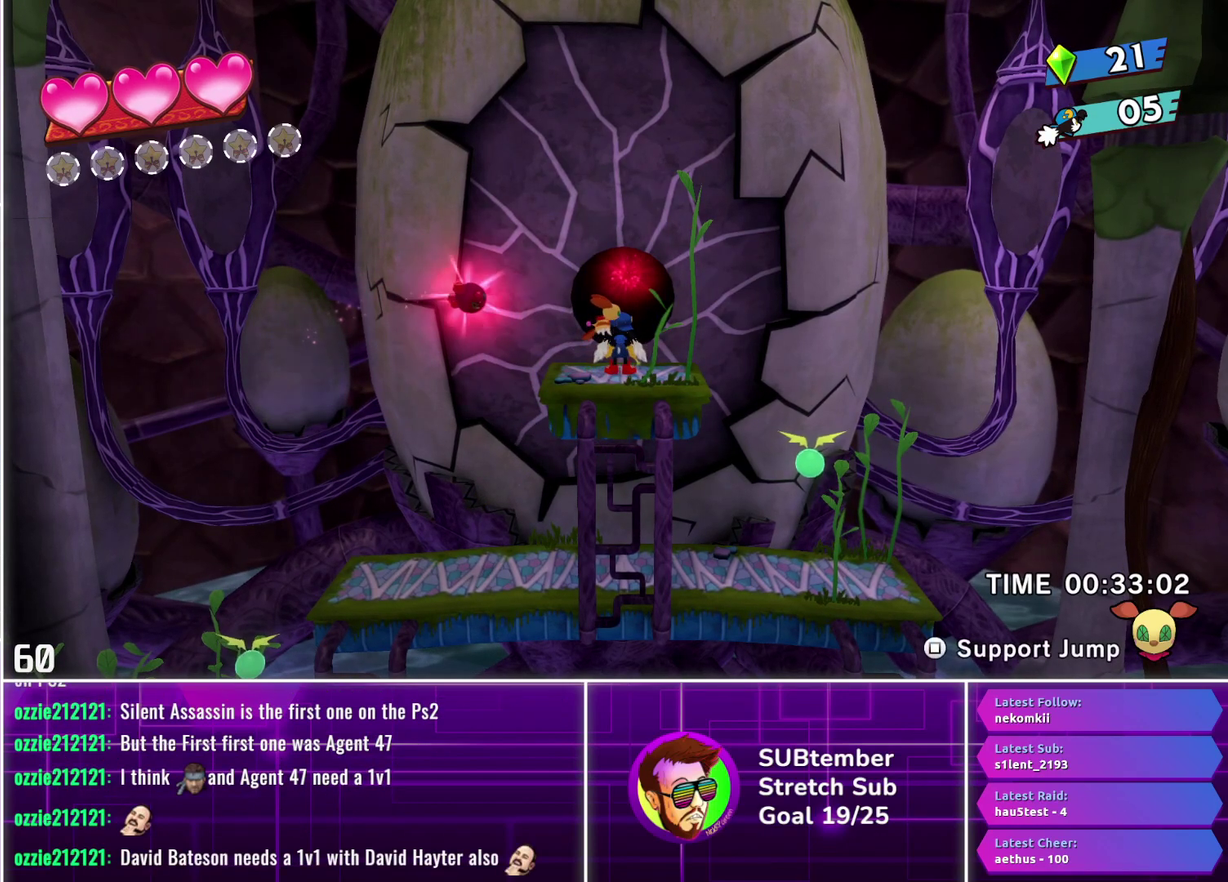
Gameplay with a controller (PlayStation layout); each line is a JSON object with the inputs held at the frame after it. "events" lists button and stick changes between this image and that frame as [ms after this image, input, new state], when the widget could be followed in between. Not read: R3 right_stick.
{"buttons": [], "left_stick": "center", "events": []}
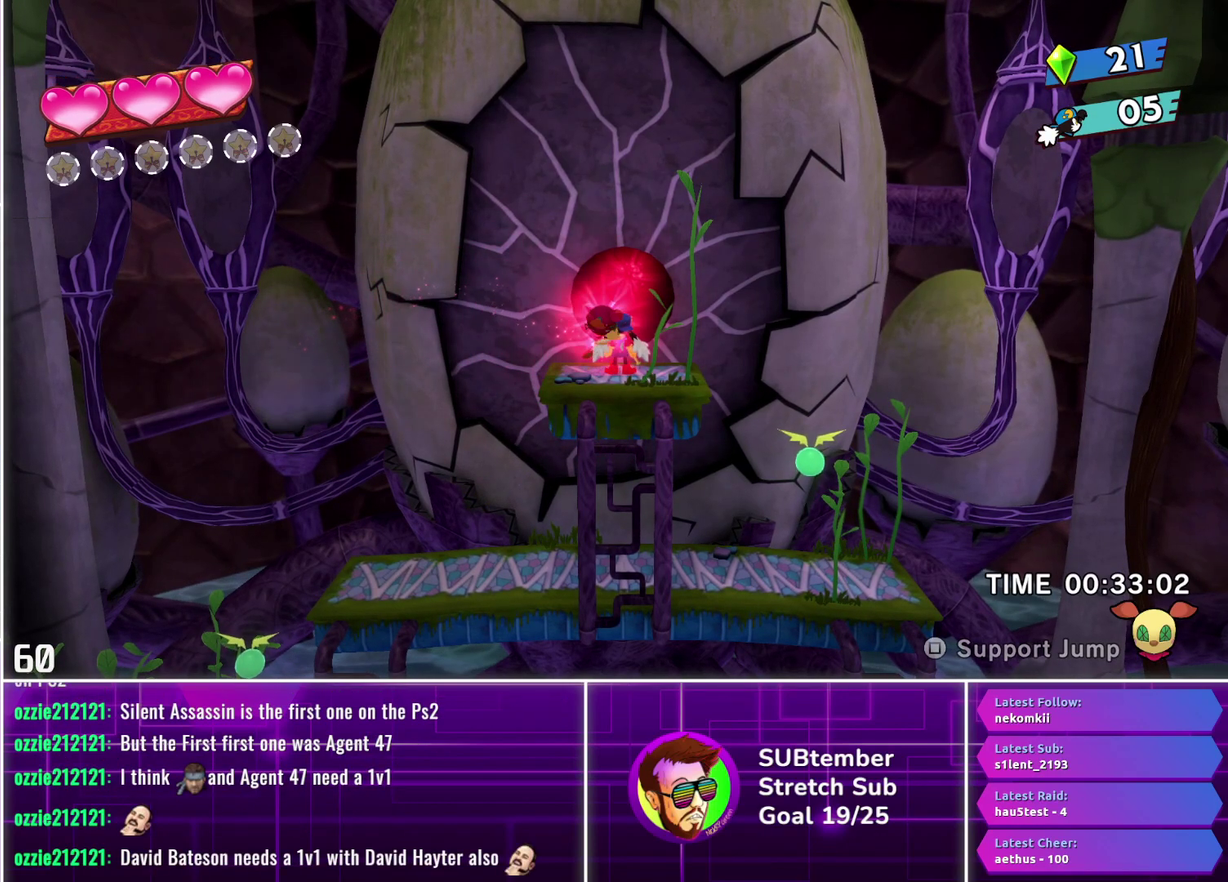
{"buttons": ["DPAD_RIGHT"], "left_stick": "center", "events": [[333, "SQUARE", "down"], [400, "SQUARE", "up"], [467, "DPAD_RIGHT", "down"]]}
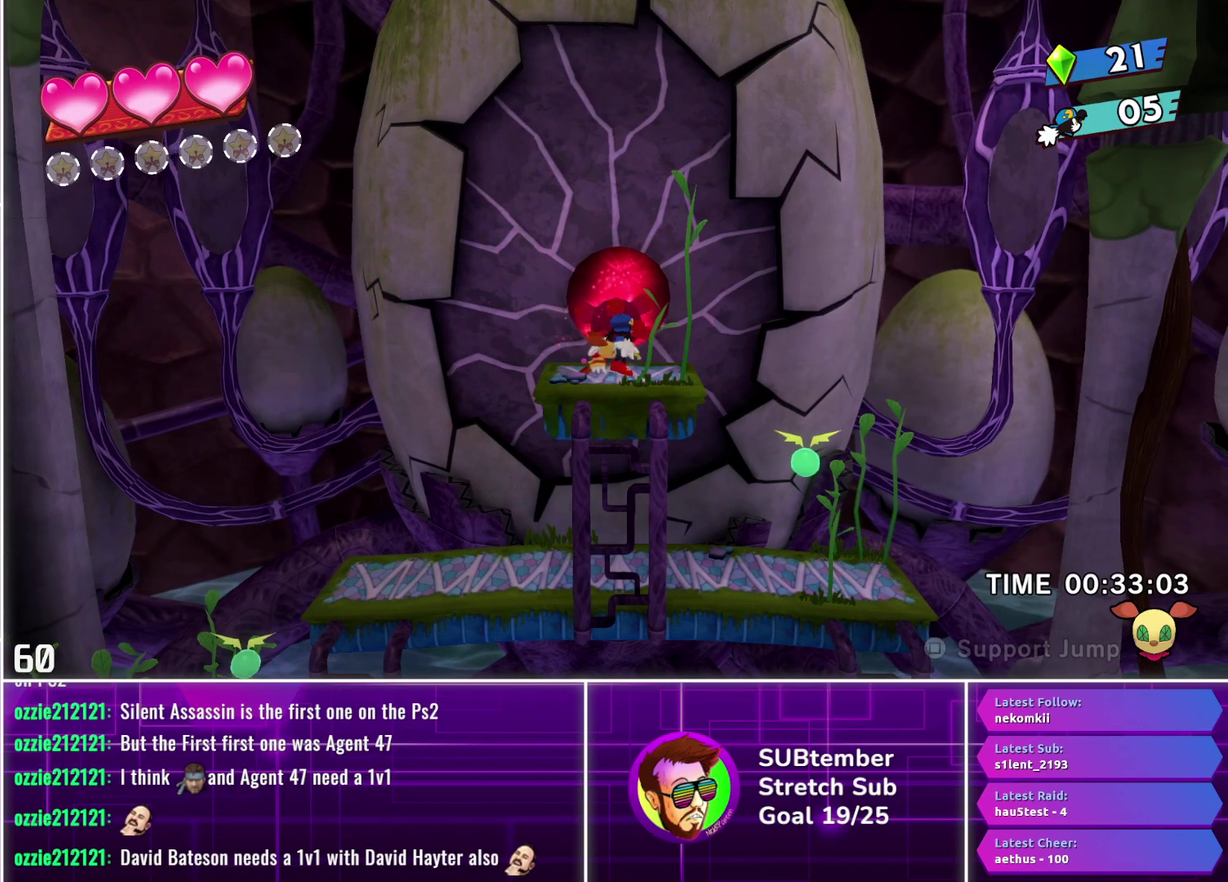
{"buttons": ["DPAD_RIGHT"], "left_stick": "center", "events": []}
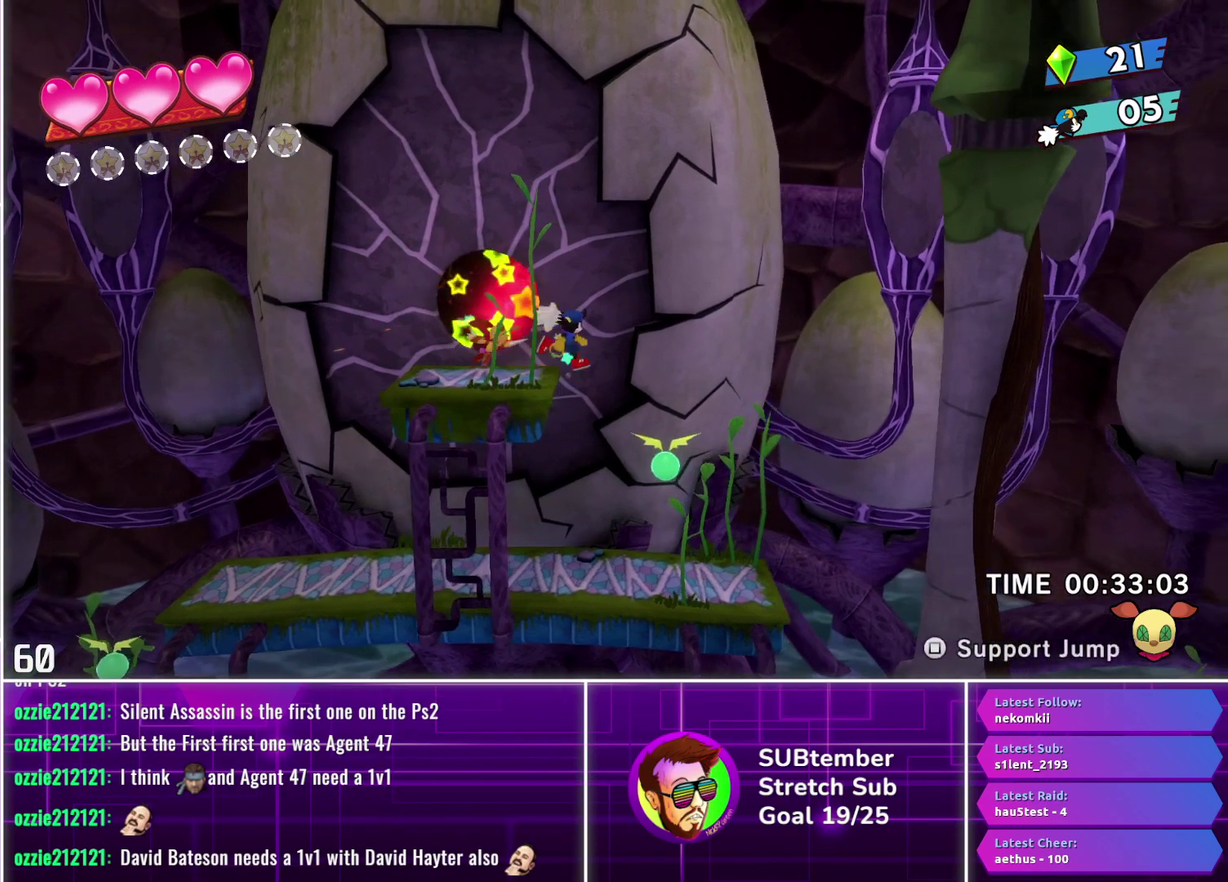
{"buttons": ["DPAD_RIGHT"], "left_stick": "center", "events": []}
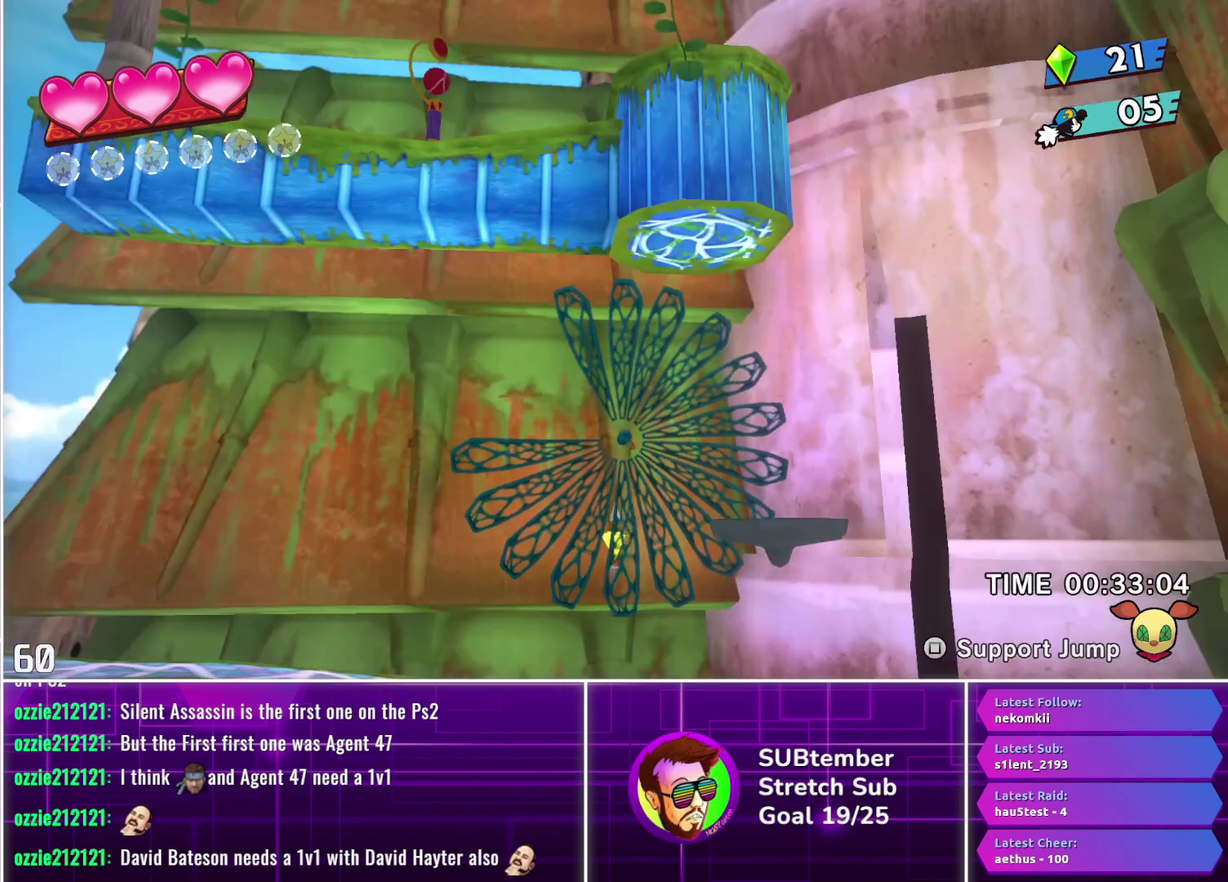
{"buttons": ["DPAD_RIGHT"], "left_stick": "center", "events": []}
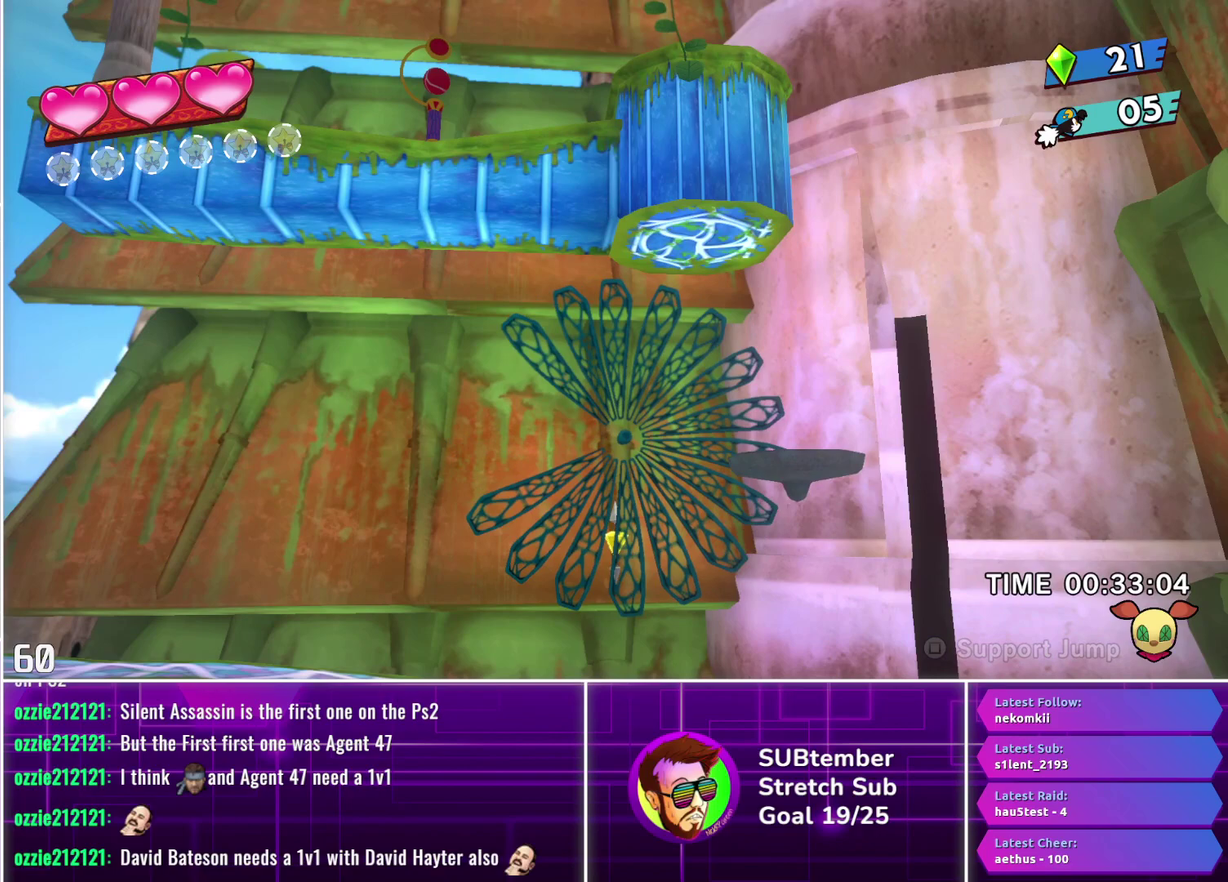
{"buttons": ["DPAD_RIGHT"], "left_stick": "center", "events": []}
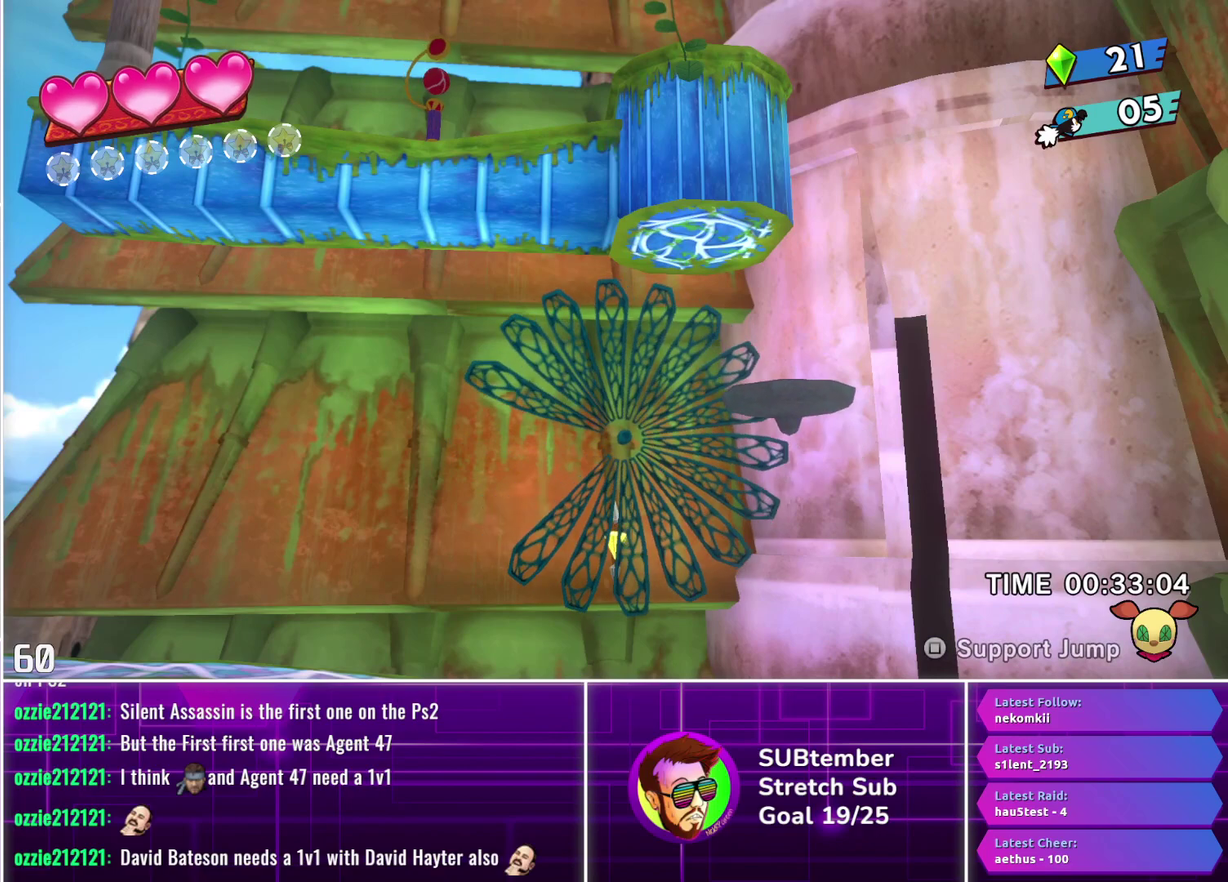
{"buttons": ["DPAD_RIGHT"], "left_stick": "center", "events": []}
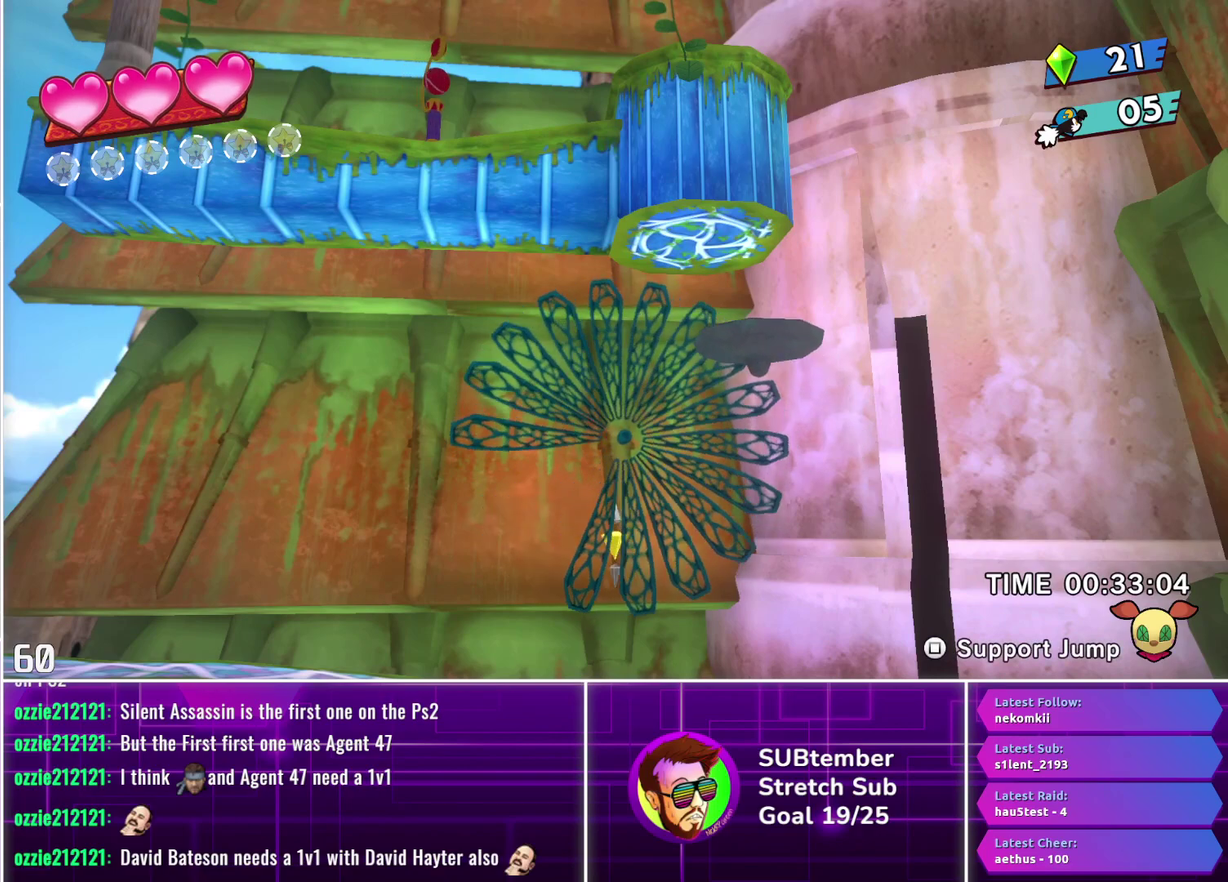
{"buttons": ["DPAD_RIGHT"], "left_stick": "center", "events": []}
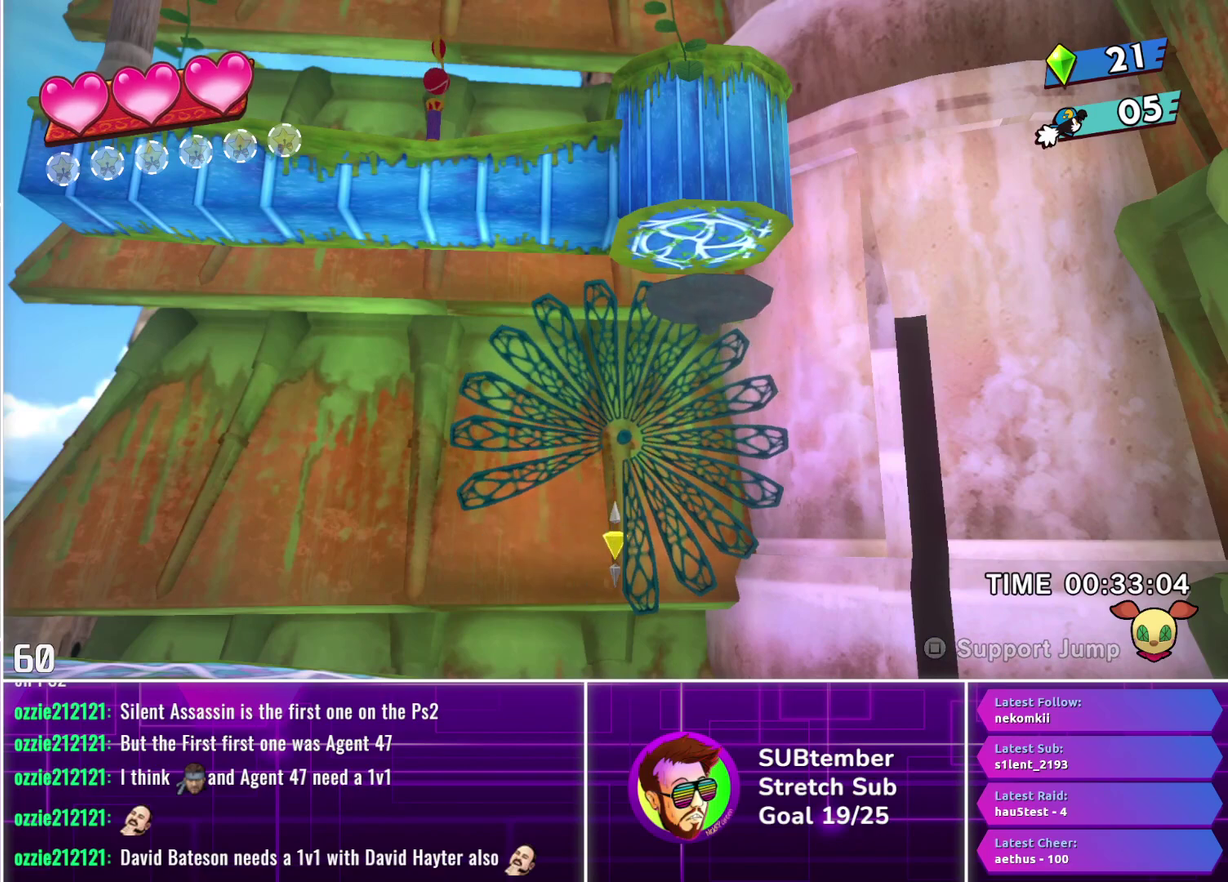
{"buttons": ["DPAD_RIGHT"], "left_stick": "center", "events": []}
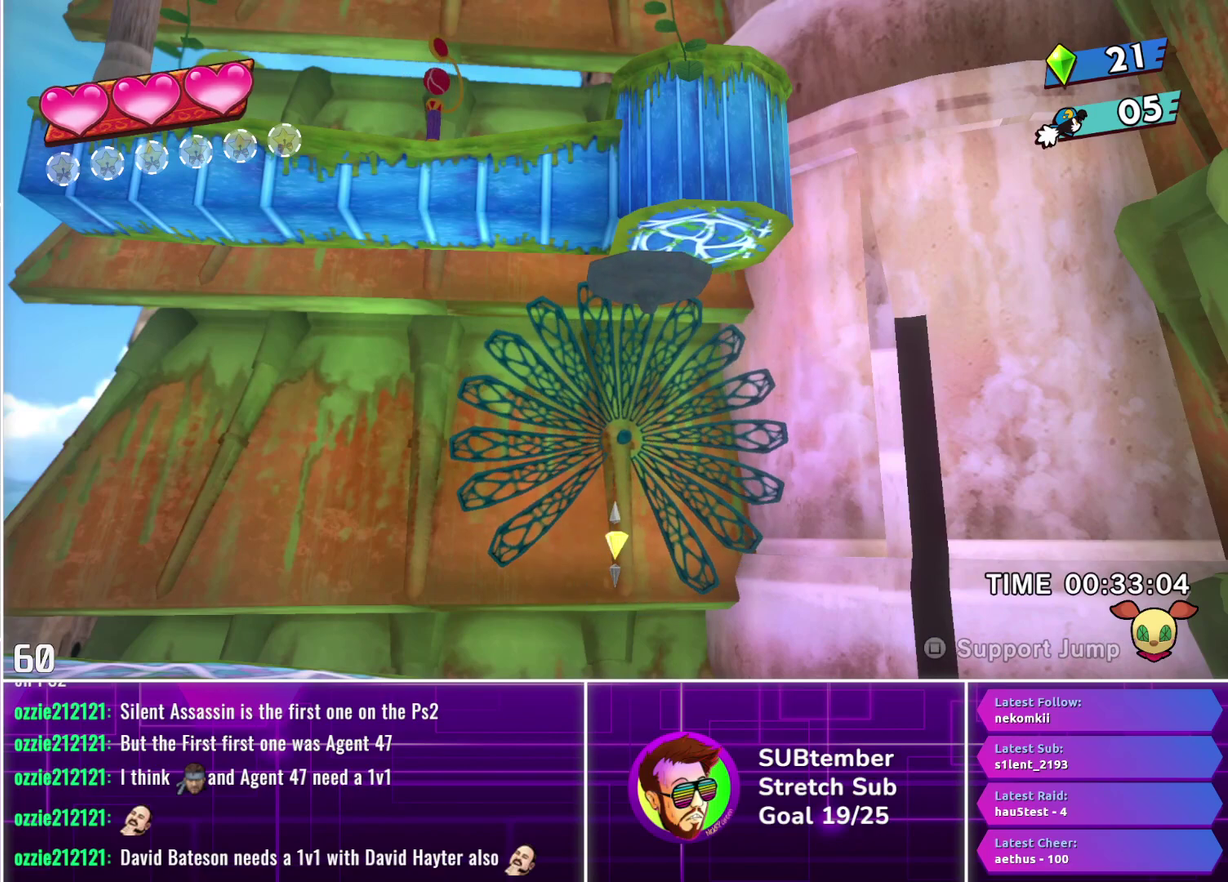
{"buttons": ["DPAD_RIGHT"], "left_stick": "center", "events": []}
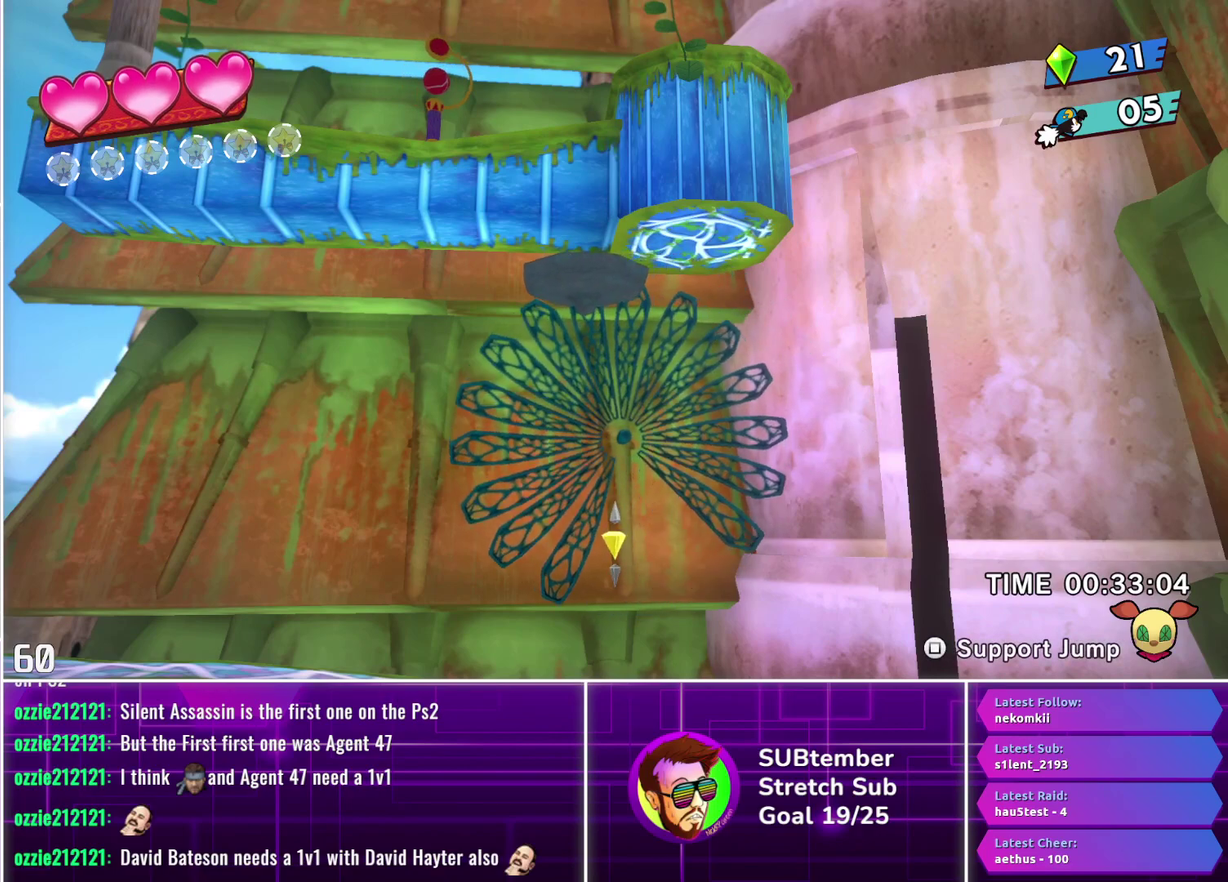
{"buttons": ["DPAD_RIGHT"], "left_stick": "center", "events": []}
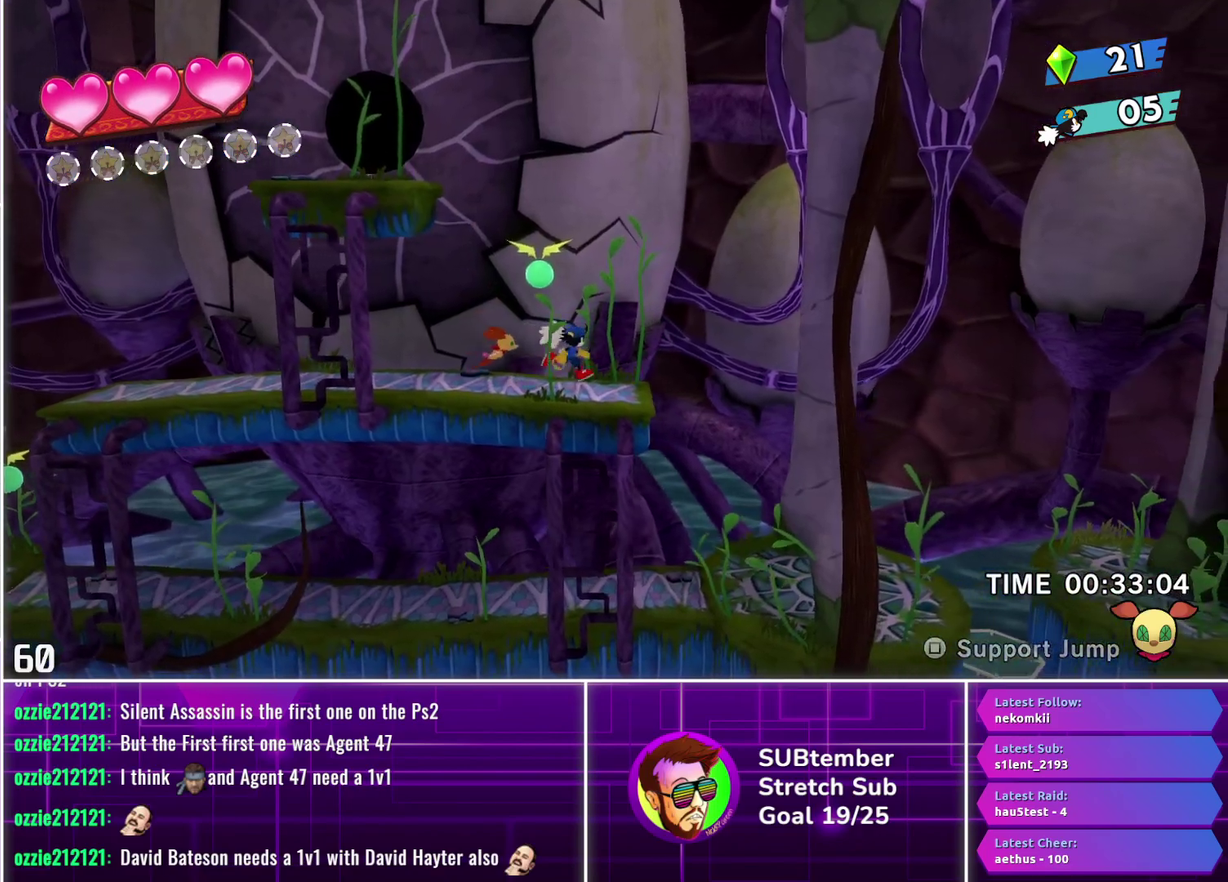
{"buttons": ["DPAD_RIGHT"], "left_stick": "center", "events": []}
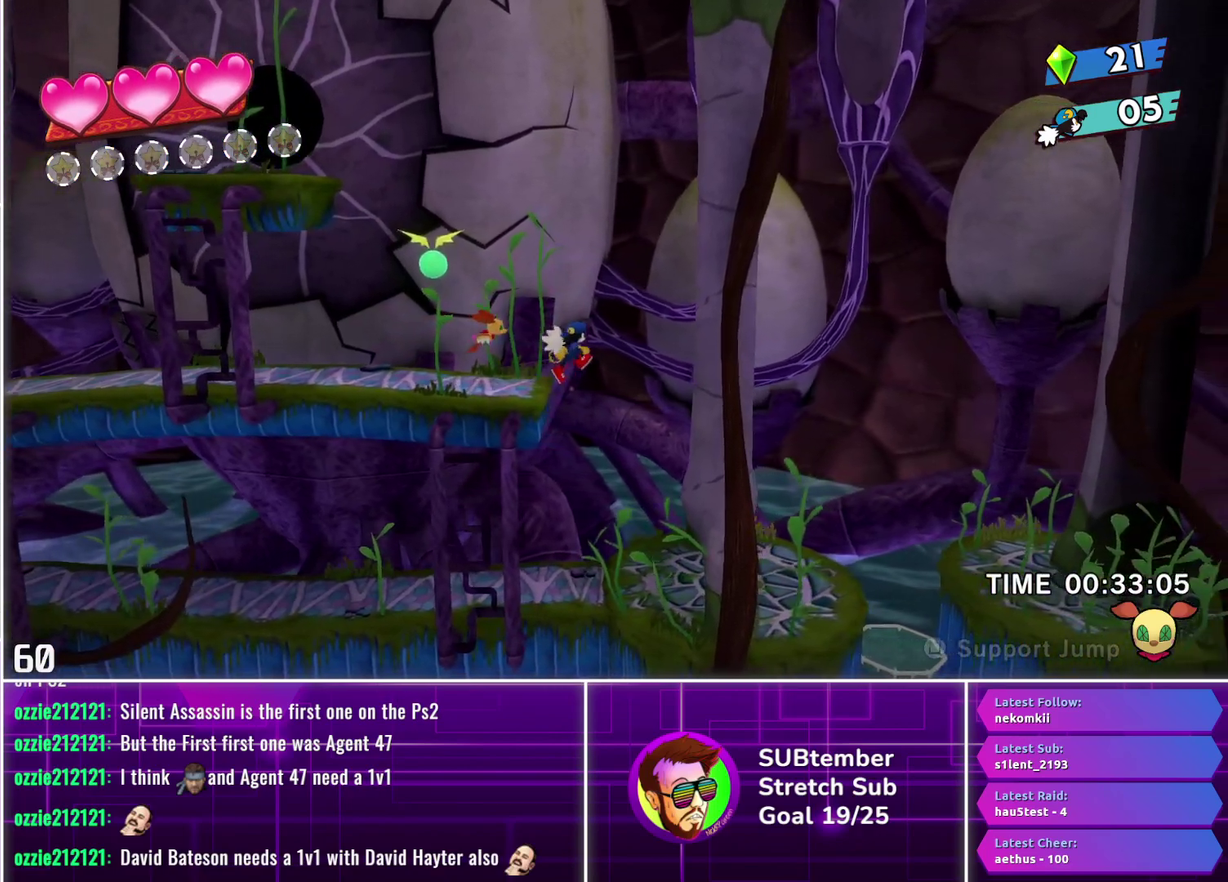
{"buttons": ["DPAD_RIGHT"], "left_stick": "center", "events": []}
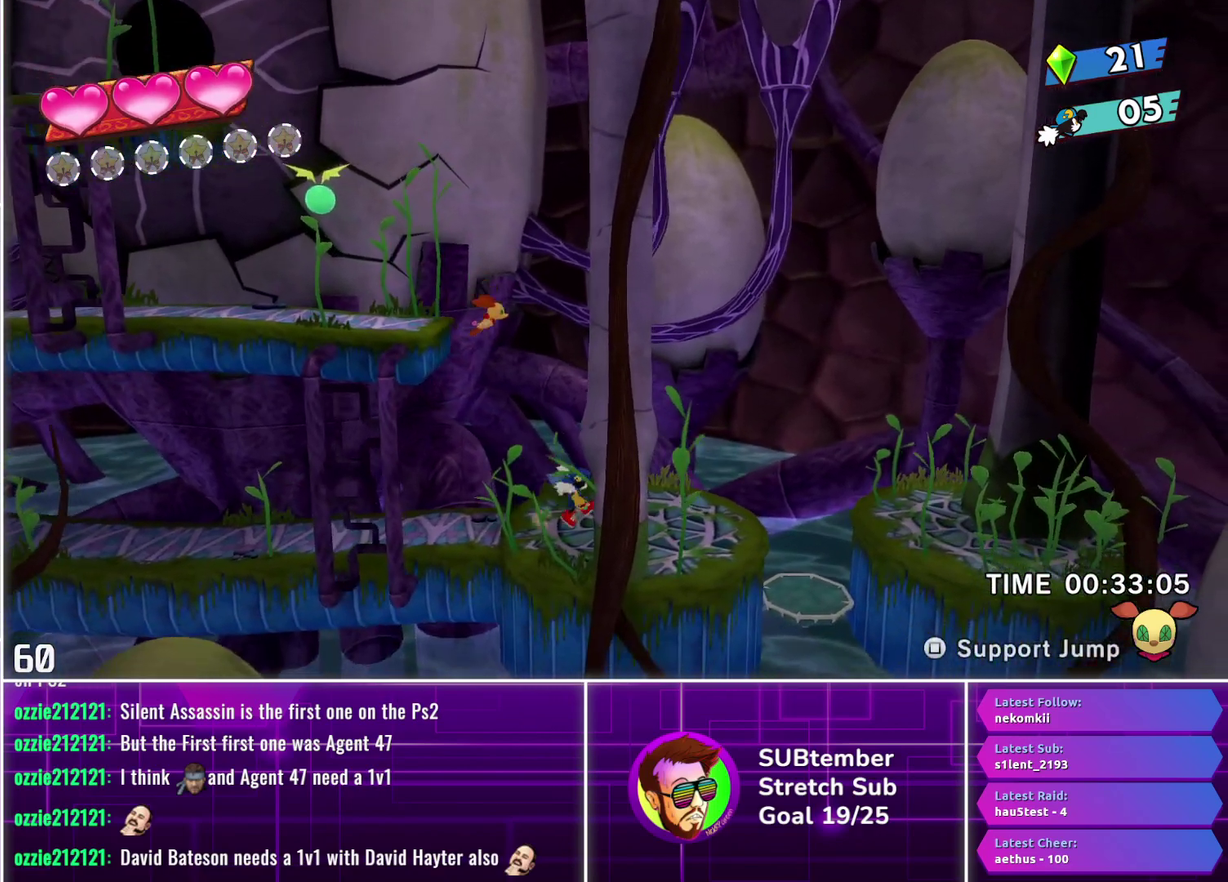
{"buttons": ["DPAD_RIGHT"], "left_stick": "center", "events": []}
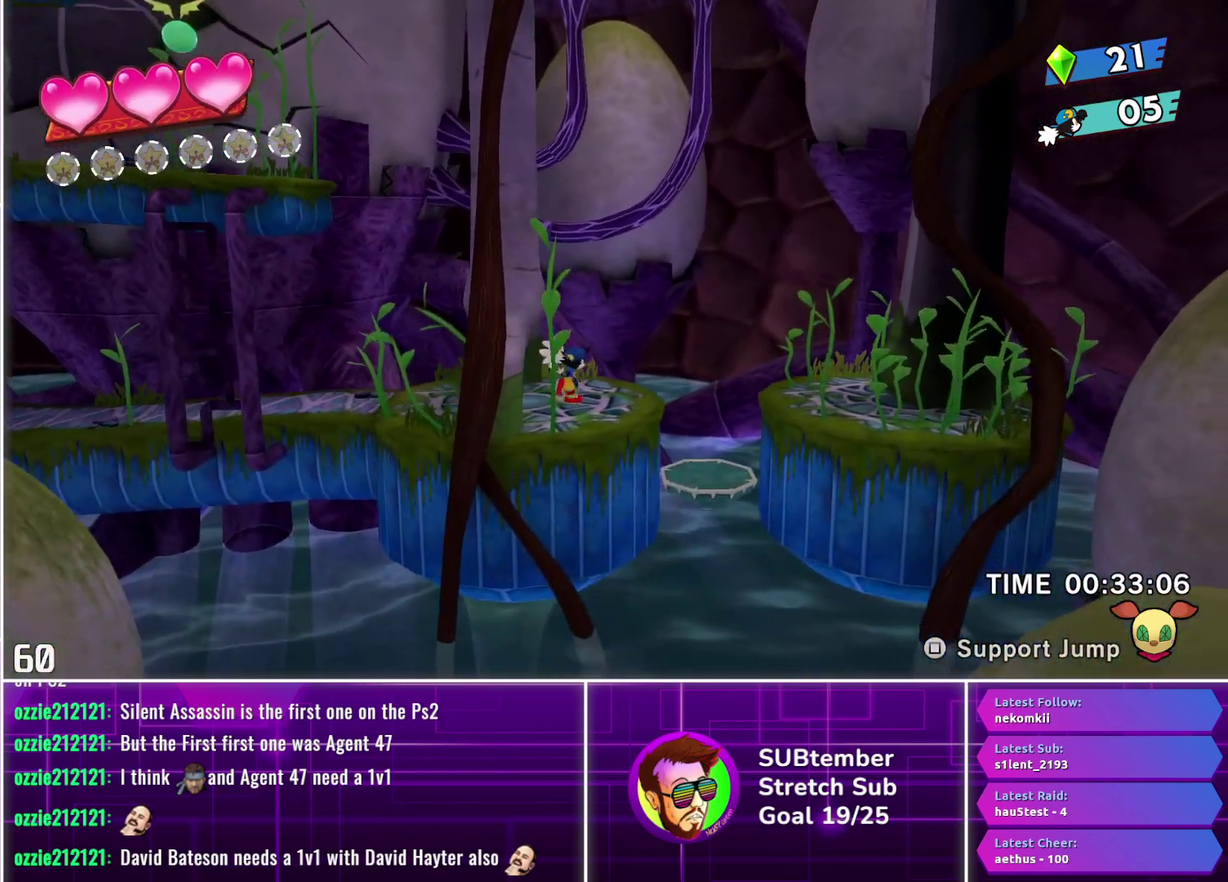
{"buttons": ["DPAD_RIGHT"], "left_stick": "center", "events": []}
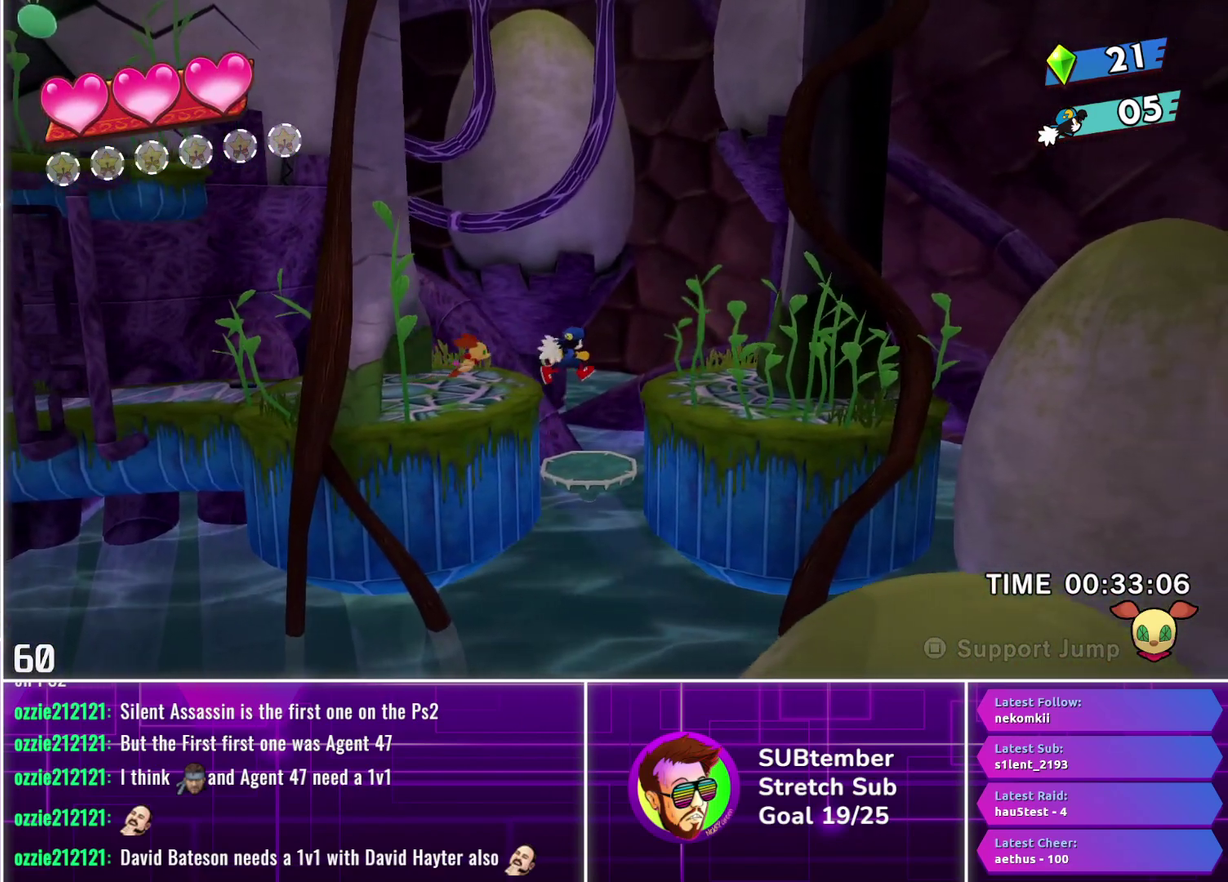
{"buttons": ["DPAD_RIGHT"], "left_stick": "center", "events": [[67, "DPAD_RIGHT", "up"], [200, "DPAD_LEFT", "down"], [333, "DPAD_LEFT", "up"], [450, "DPAD_RIGHT", "down"]]}
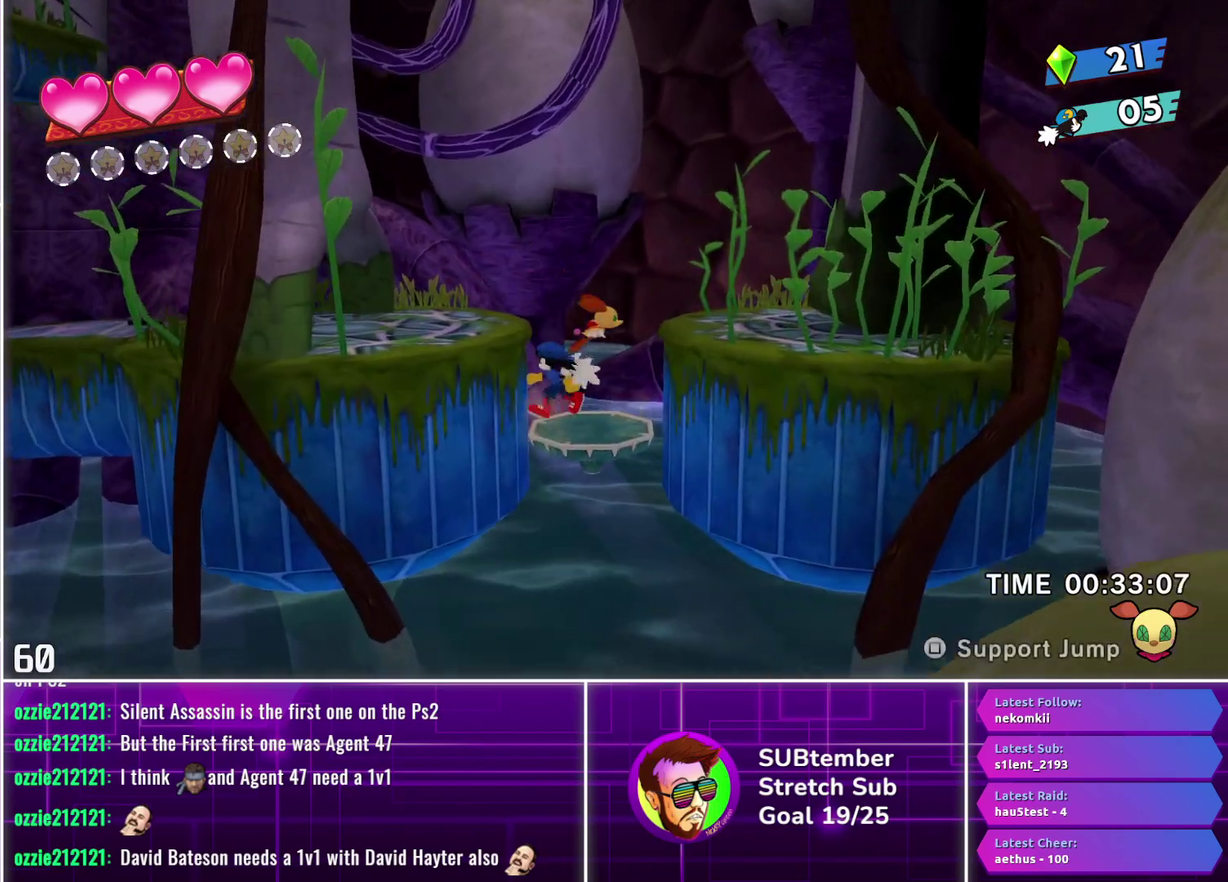
{"buttons": [], "left_stick": "center", "events": [[50, "DPAD_RIGHT", "up"], [233, "DPAD_LEFT", "down"], [317, "DPAD_LEFT", "up"]]}
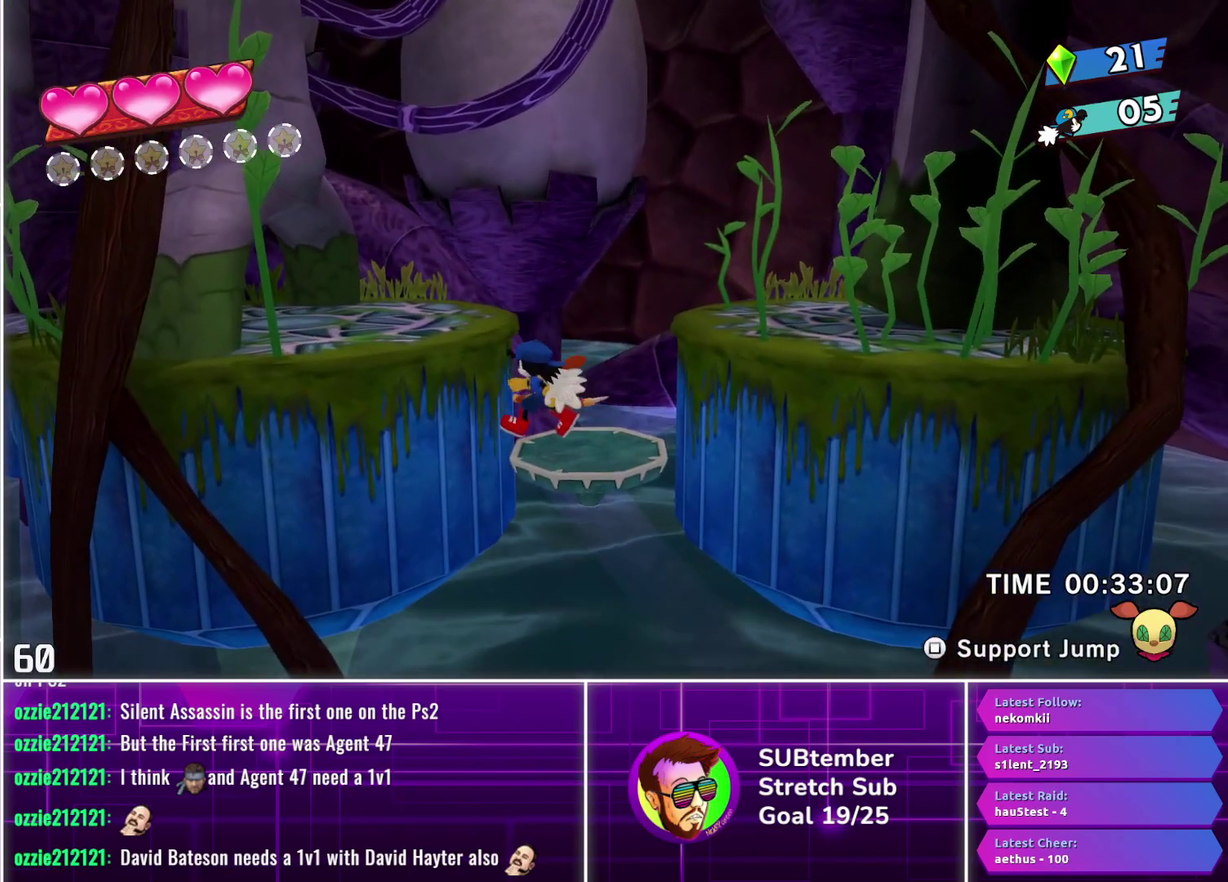
{"buttons": [], "left_stick": "center", "events": [[67, "DPAD_DOWN", "down"], [183, "DPAD_DOWN", "up"]]}
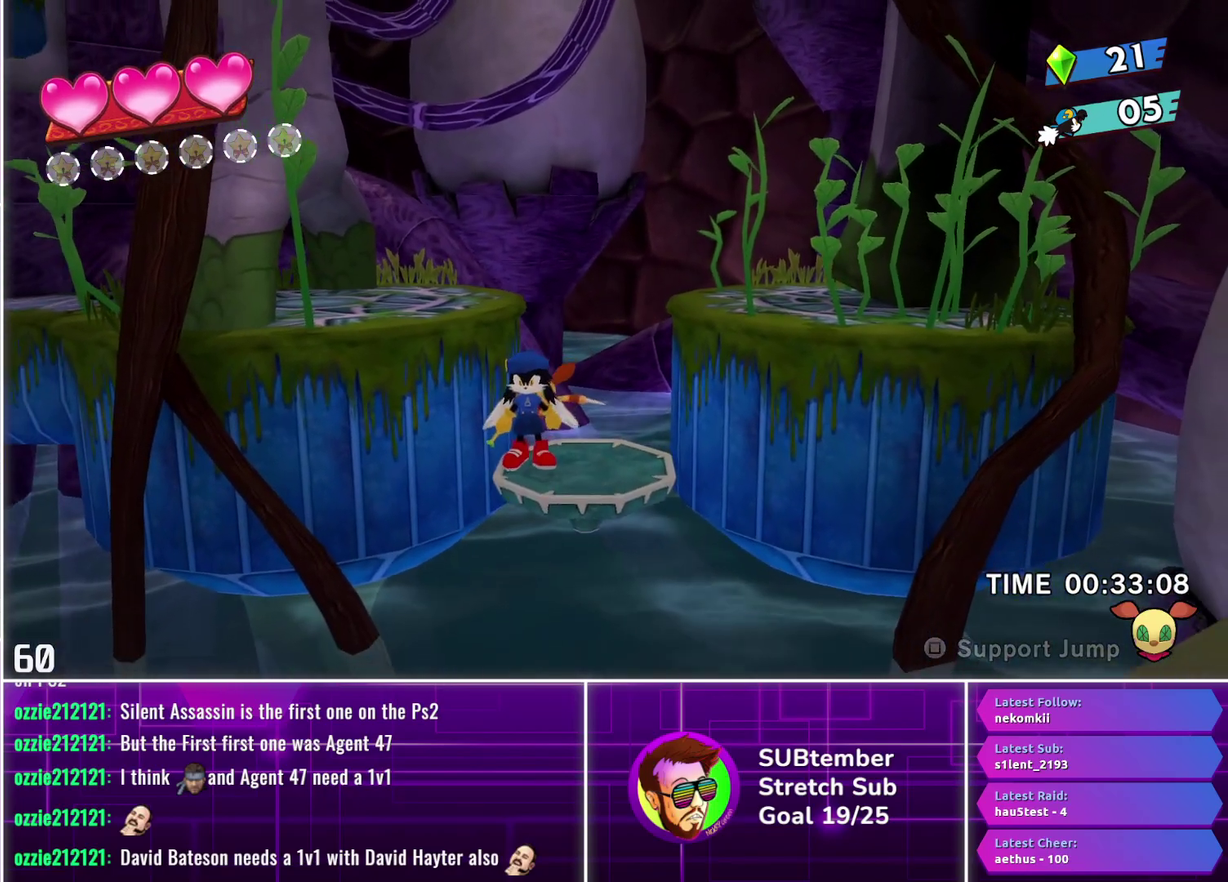
{"buttons": ["L3"], "left_stick": "center", "events": [[383, "L3", "down"]]}
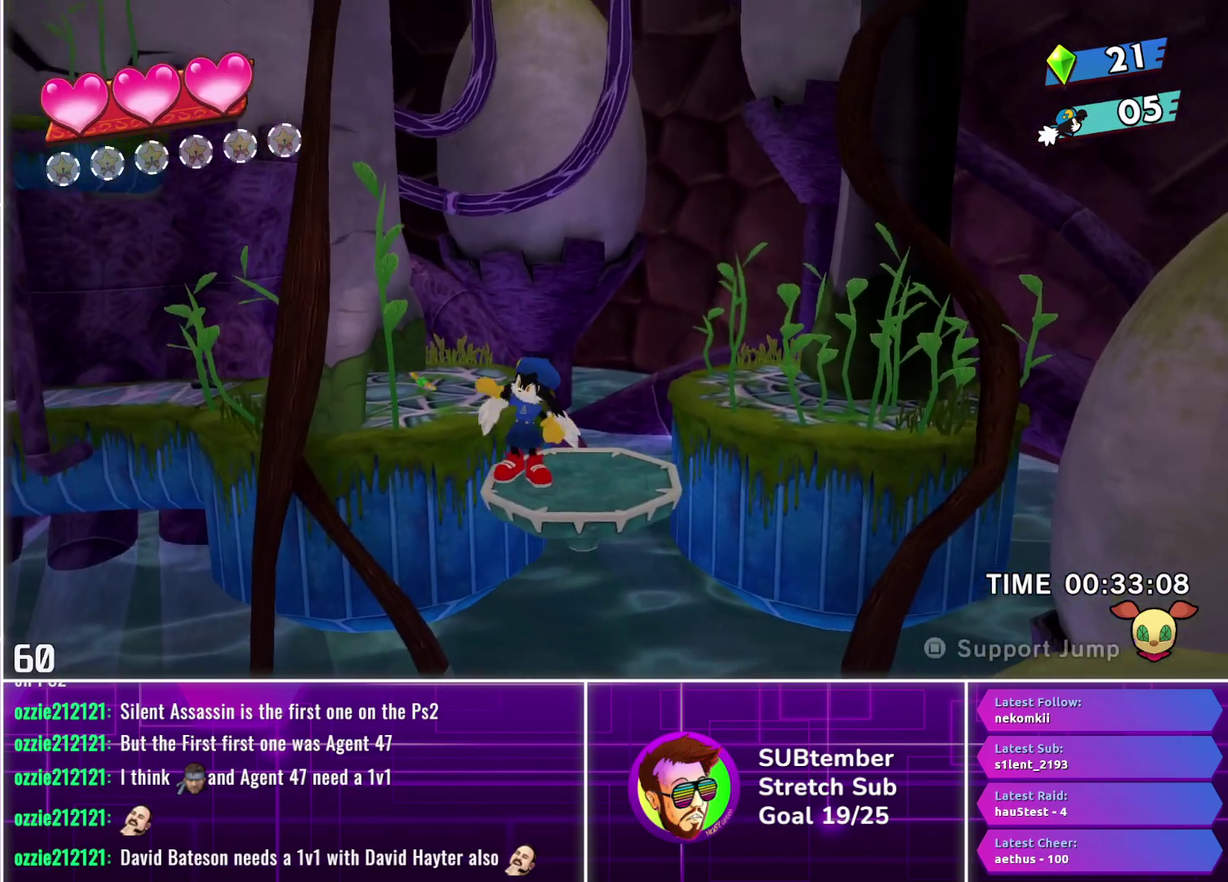
{"buttons": [], "left_stick": "center", "events": [[17, "L3", "up"]]}
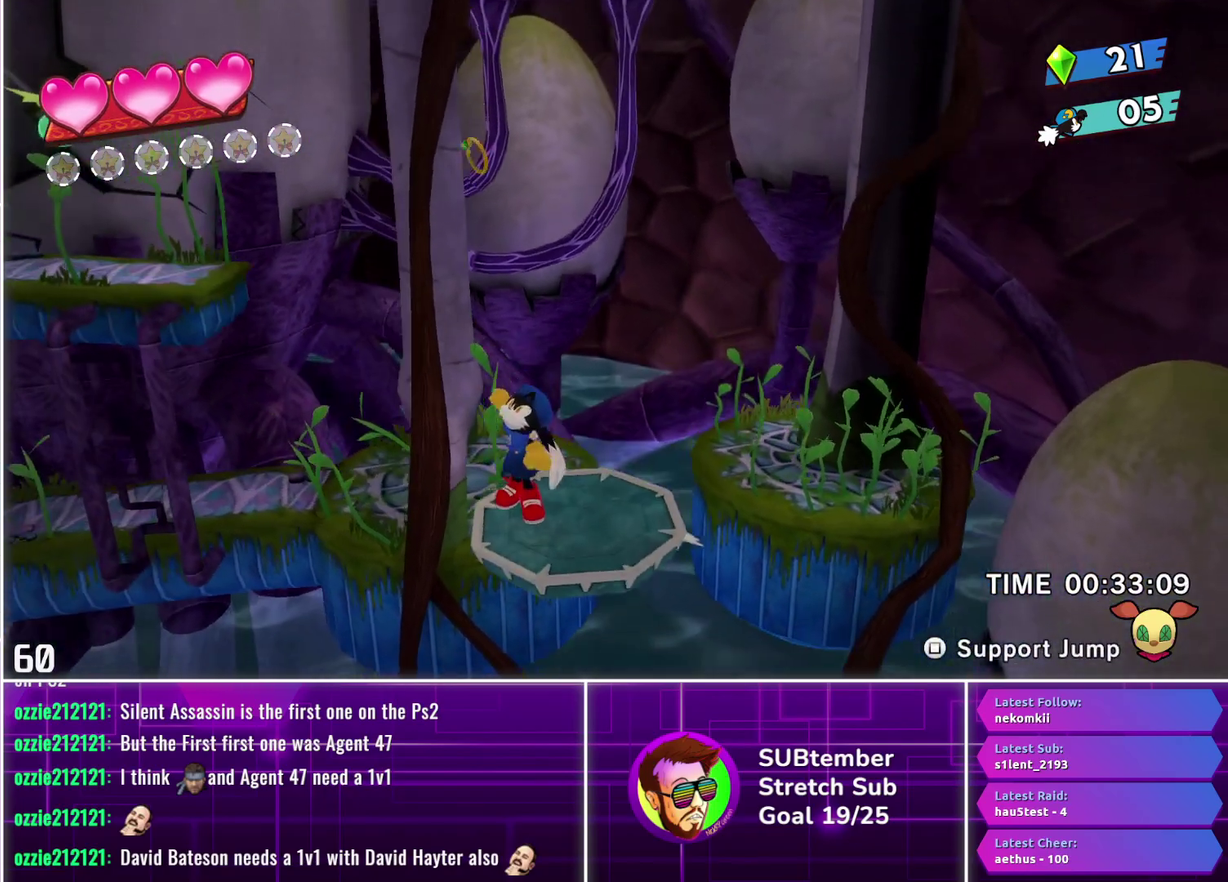
{"buttons": [], "left_stick": "center", "events": []}
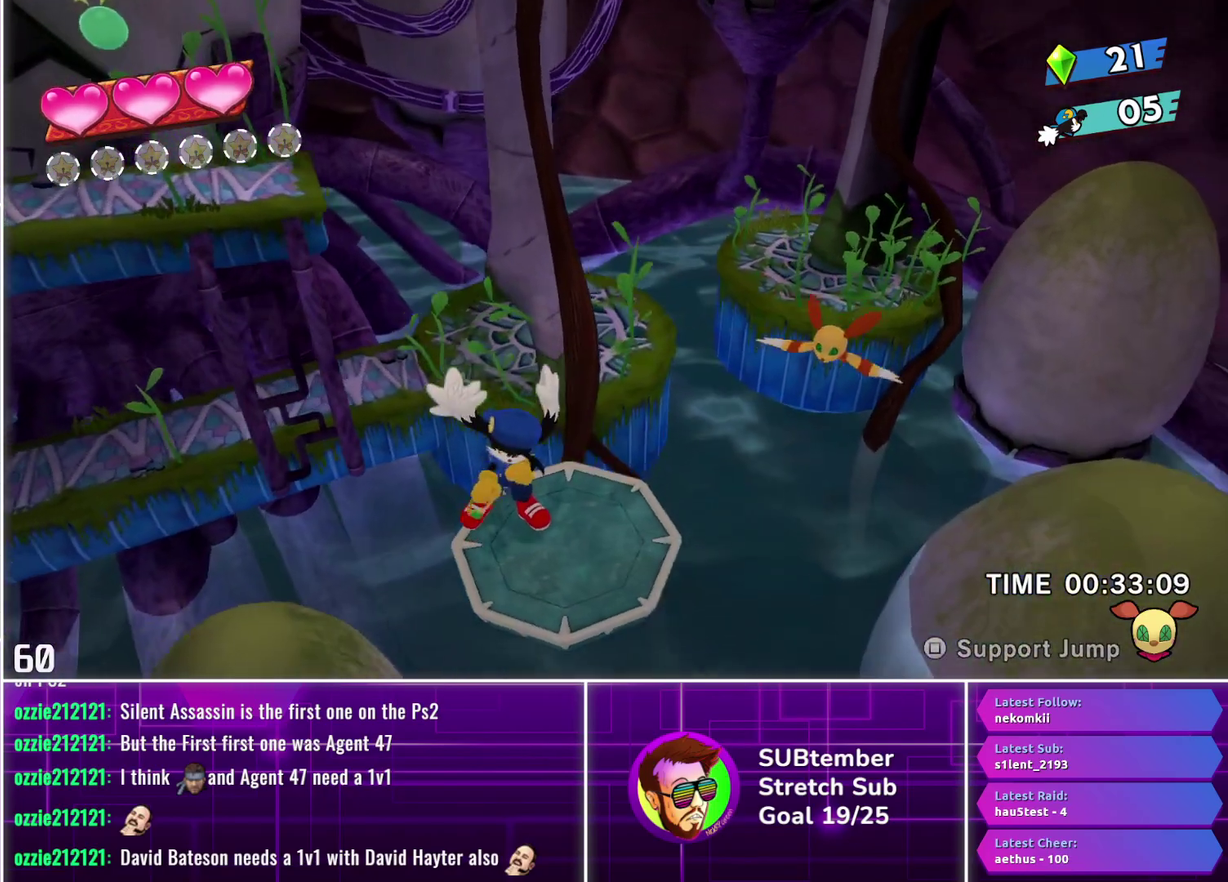
{"buttons": [], "left_stick": "center", "events": []}
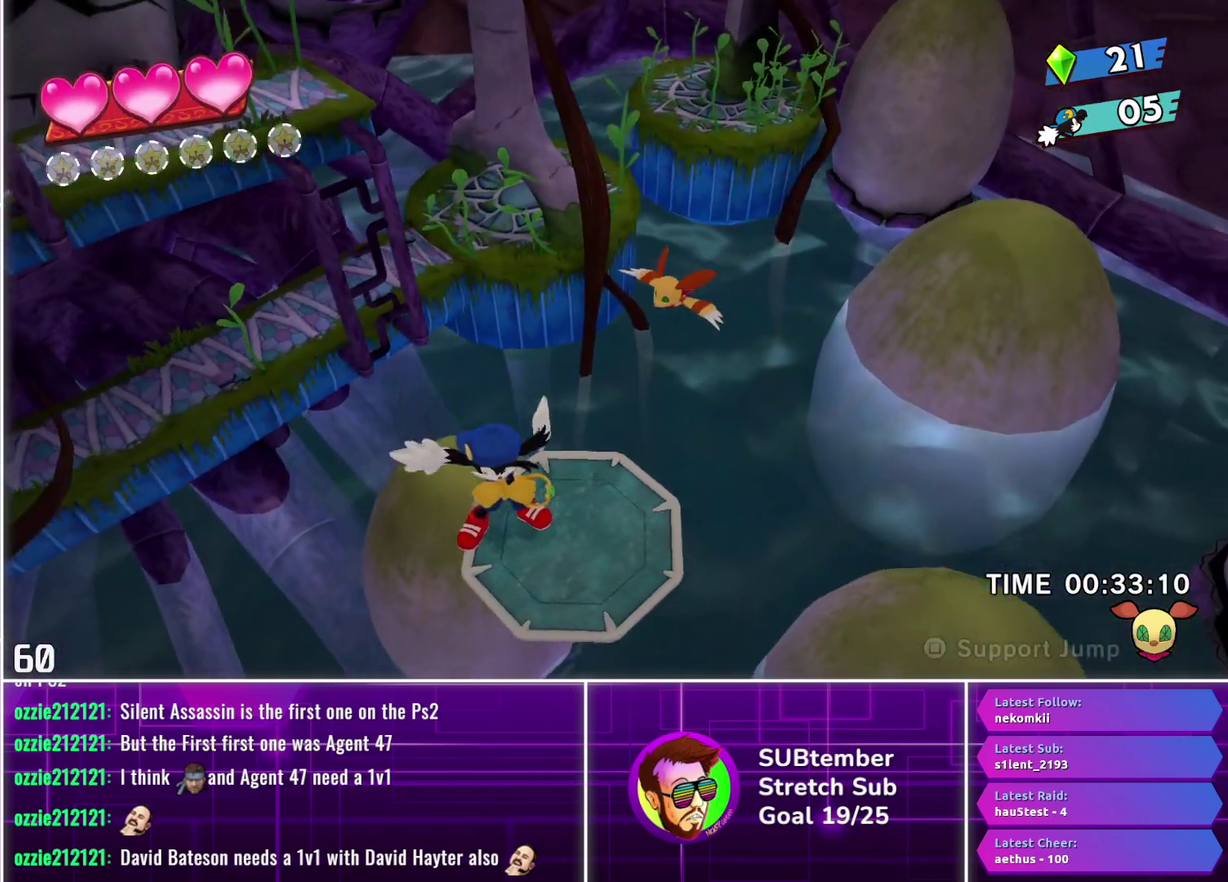
{"buttons": [], "left_stick": "center", "events": [[300, "L3", "down"], [417, "L3", "up"]]}
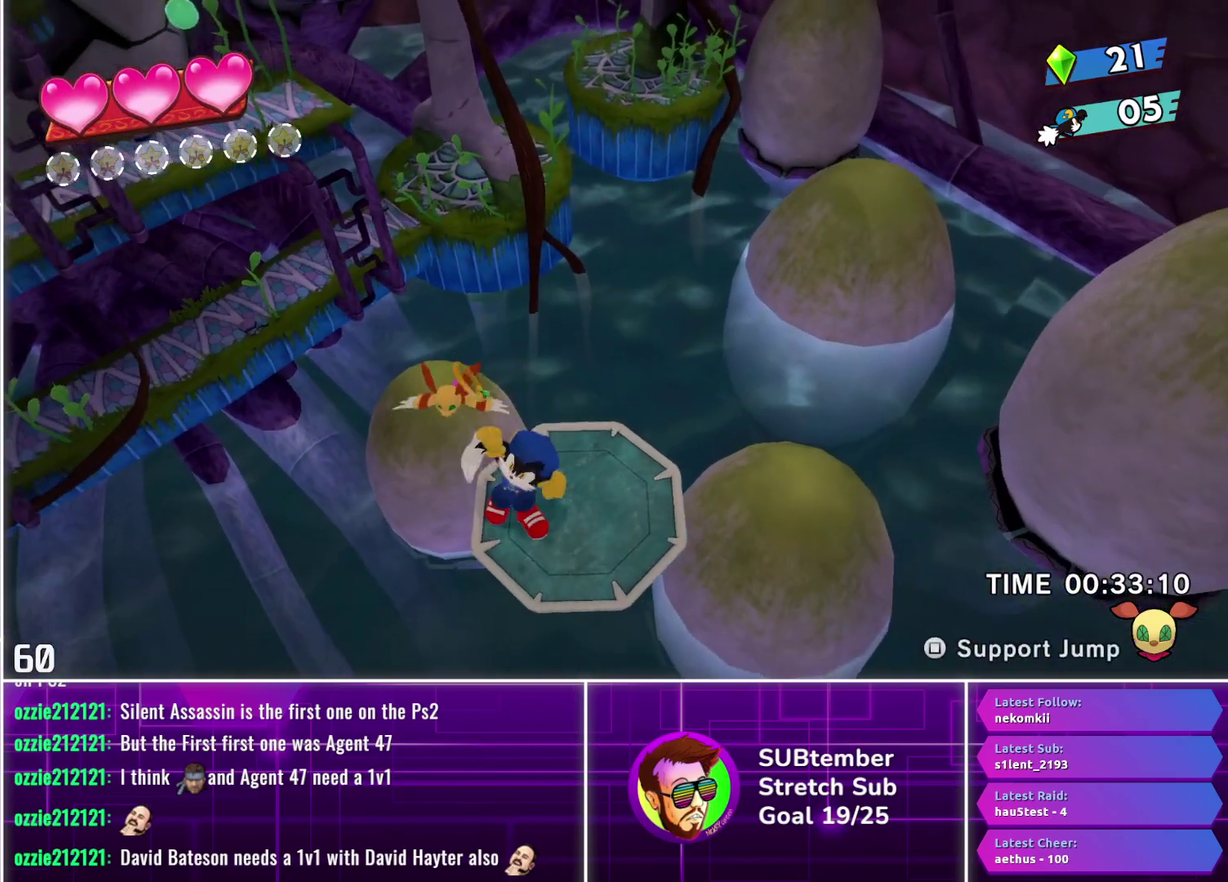
{"buttons": ["DPAD_LEFT"], "left_stick": "center", "events": [[400, "DPAD_LEFT", "down"]]}
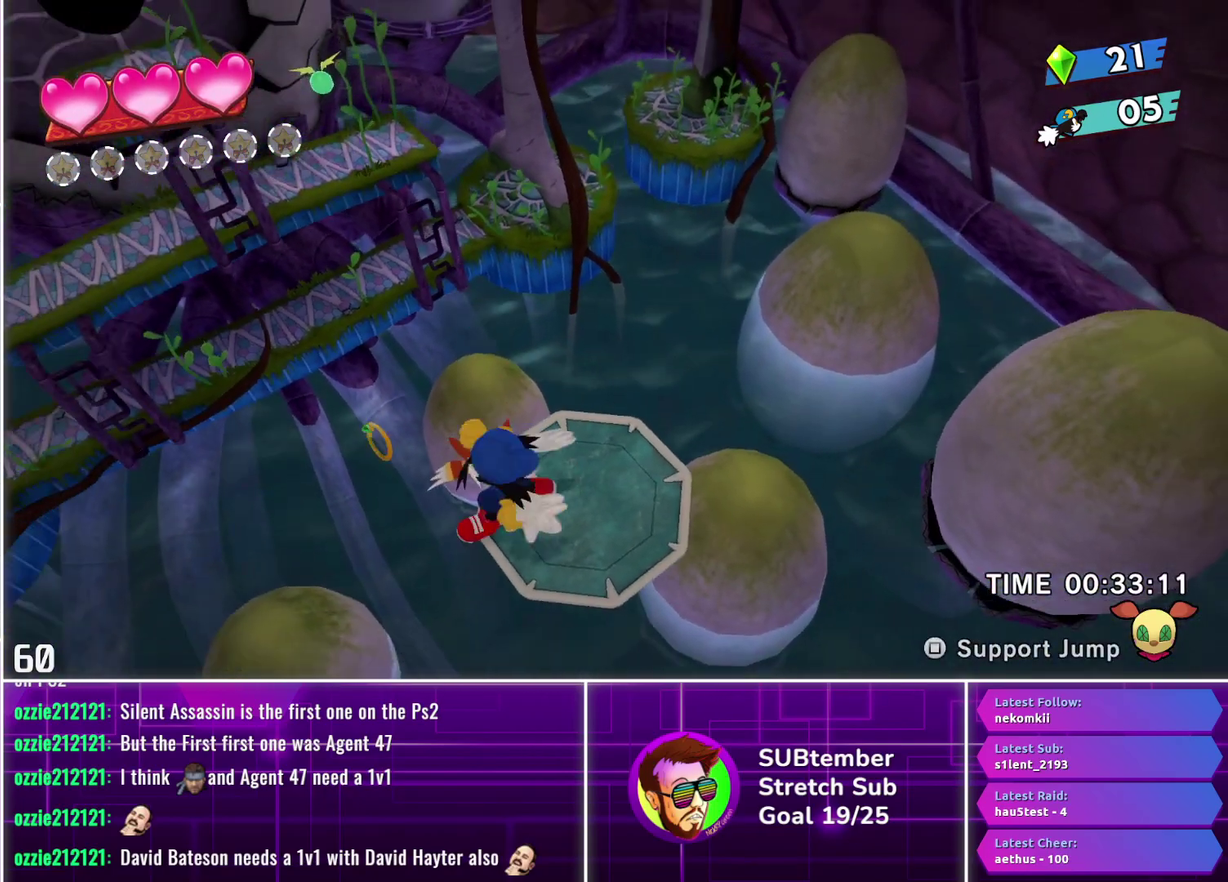
{"buttons": ["DPAD_LEFT"], "left_stick": "center", "events": []}
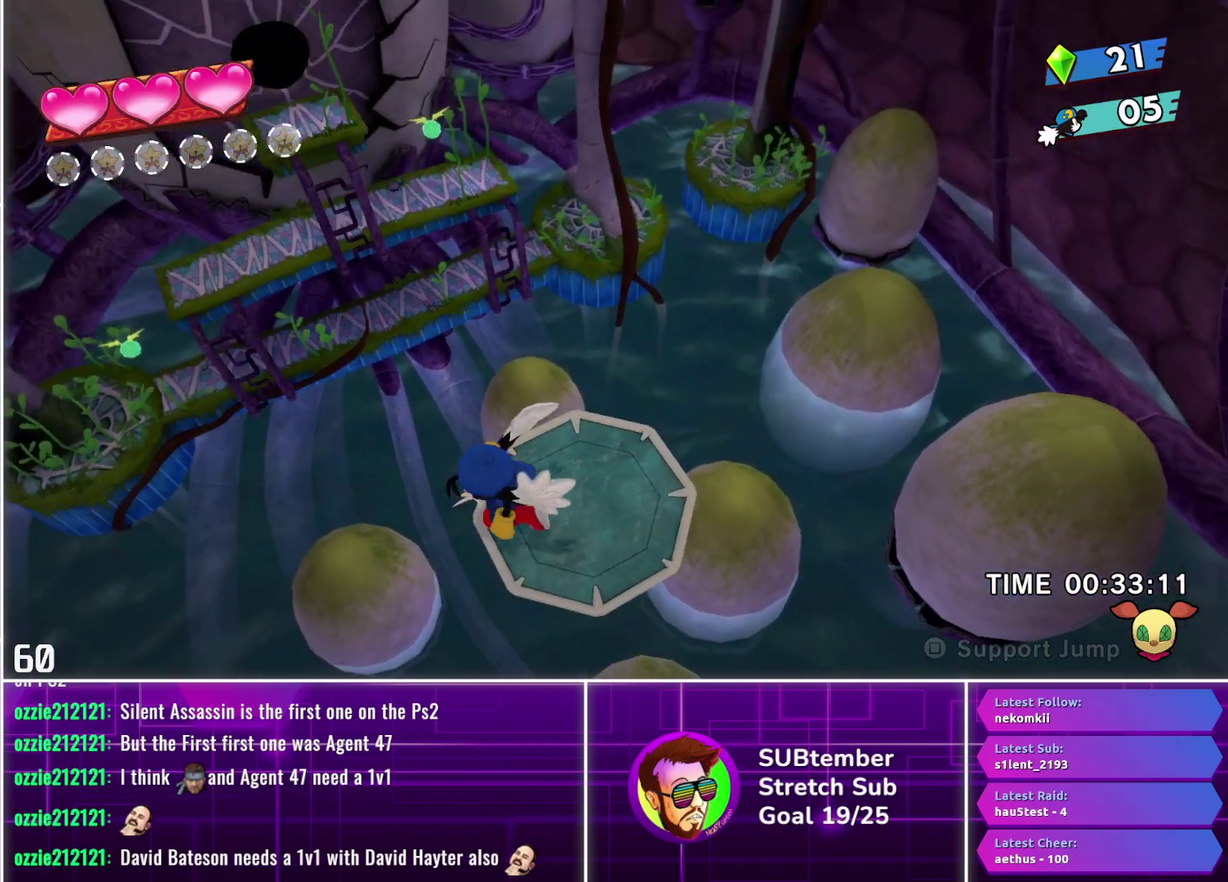
{"buttons": ["DPAD_LEFT"], "left_stick": "center", "events": []}
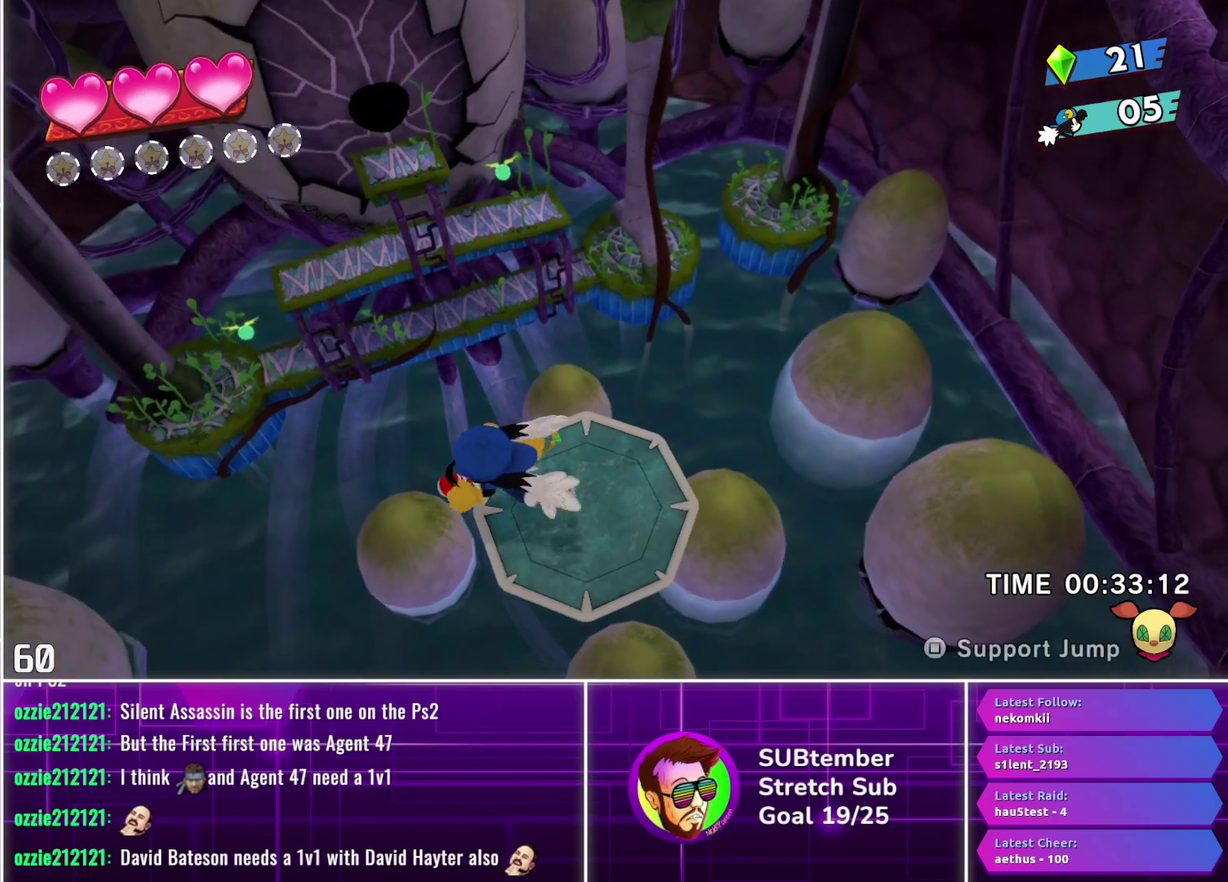
{"buttons": ["DPAD_LEFT"], "left_stick": "center", "events": []}
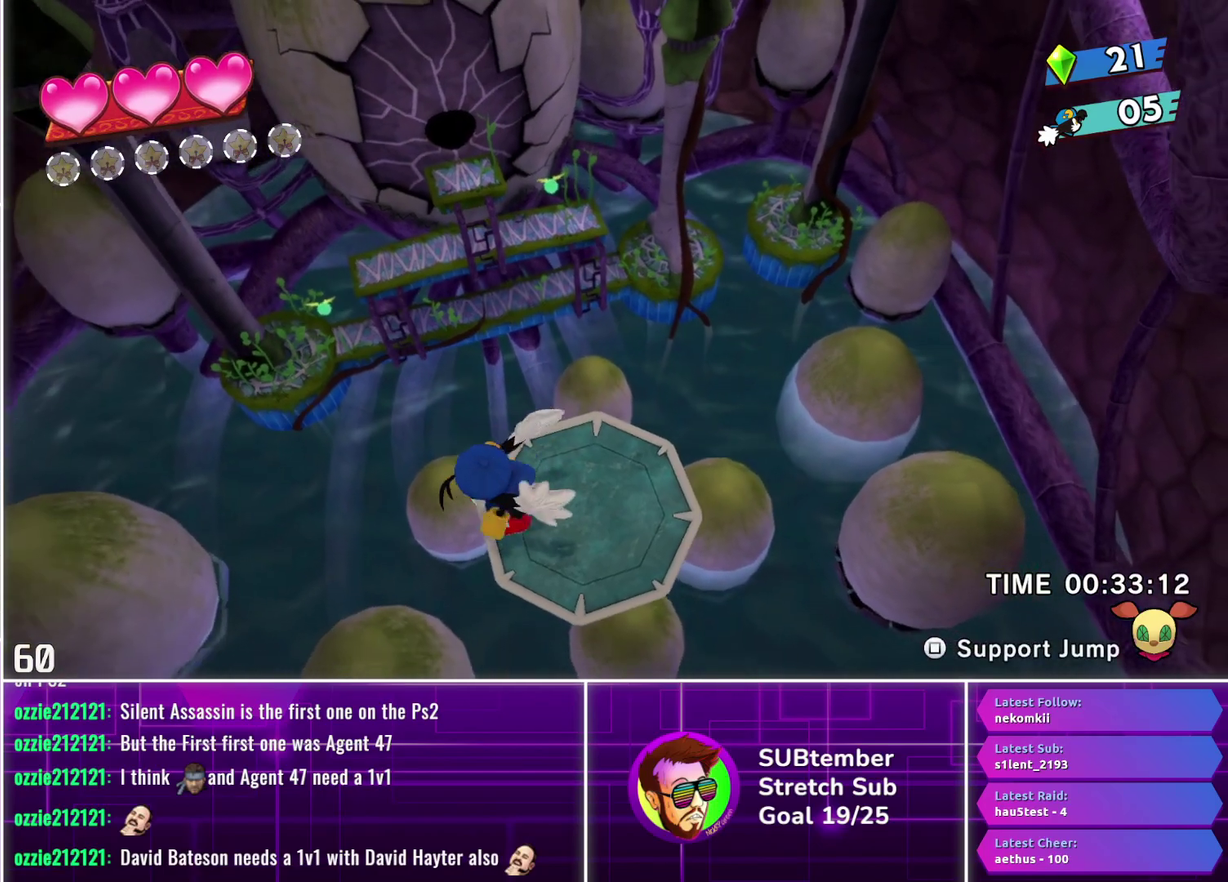
{"buttons": ["DPAD_LEFT"], "left_stick": "center", "events": []}
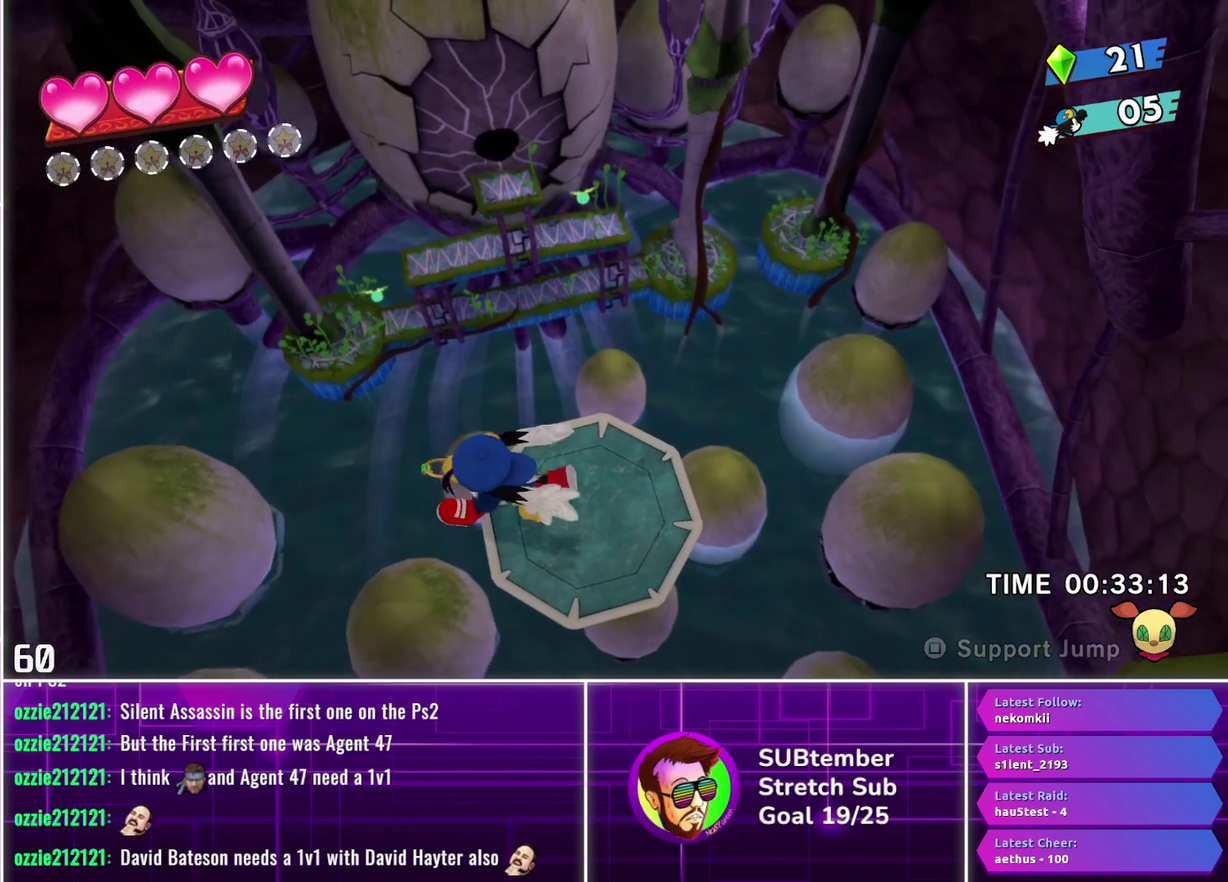
{"buttons": ["DPAD_LEFT"], "left_stick": "center", "events": []}
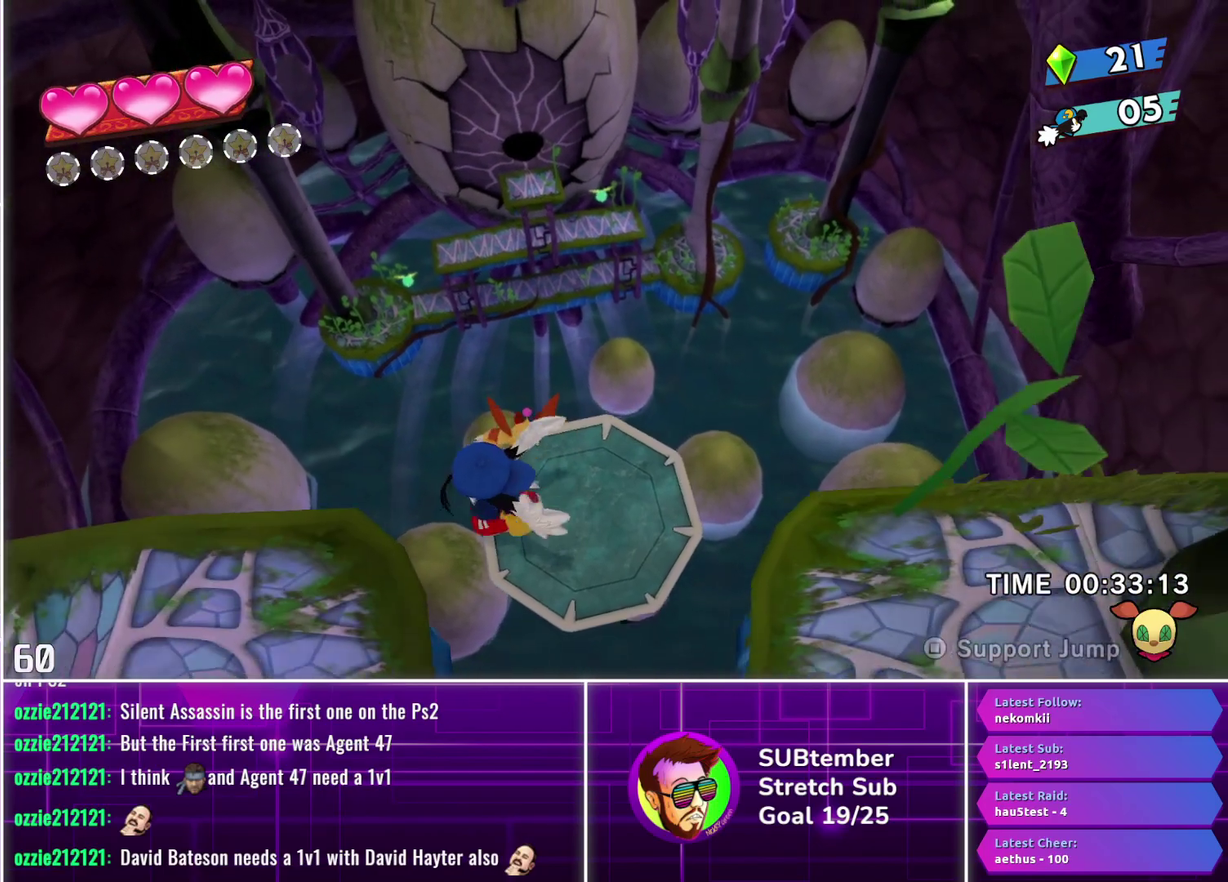
{"buttons": ["CROSS", "DPAD_LEFT"], "left_stick": "center", "events": [[467, "CROSS", "down"]]}